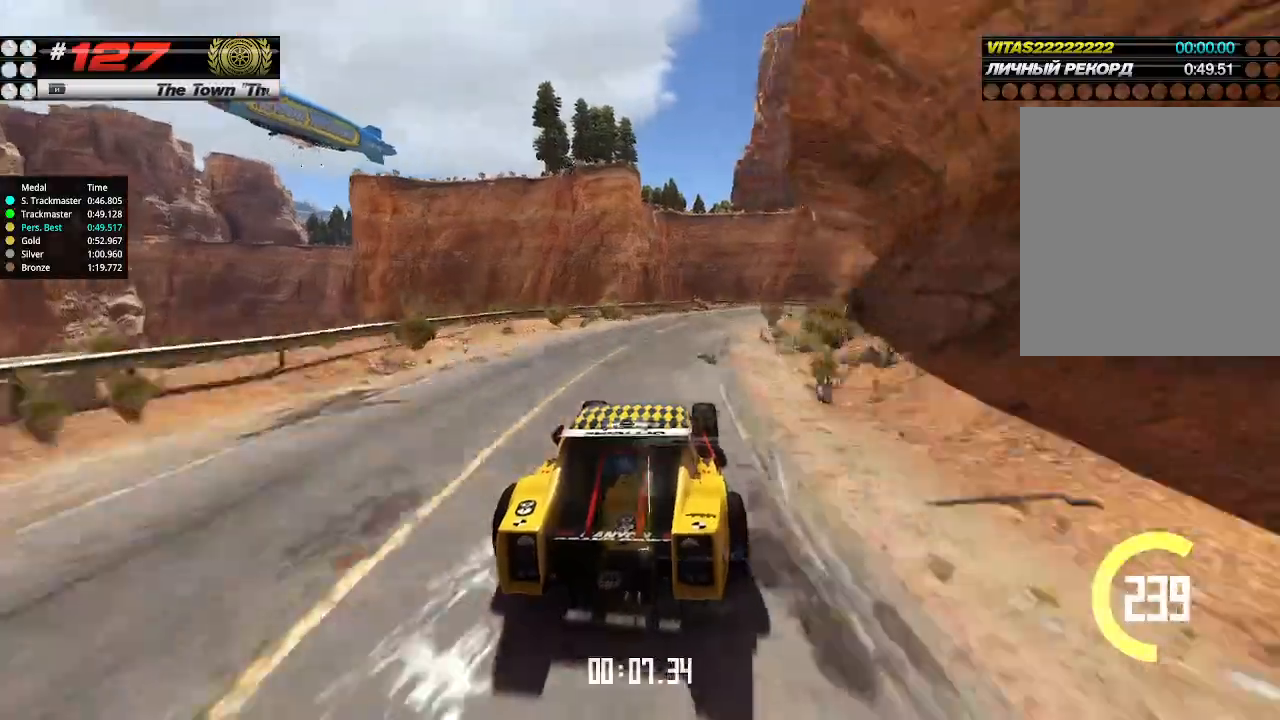
Gameplay with keyboard; each line is a JSON object with the keys held at the frame after it. "events" lists presses ("down") and releases ("up") of "down", "left", "right" and "up" between this image and that frame as [ms after this image, input, new state], when the widget could be followed in between. No other keys are recorded. Mouse input is not recorded.
{"keys": ["up"], "events": [[33, "right", "up"], [66, "right", "down"], [233, "right", "up"], [366, "right", "down"], [433, "right", "up"]]}
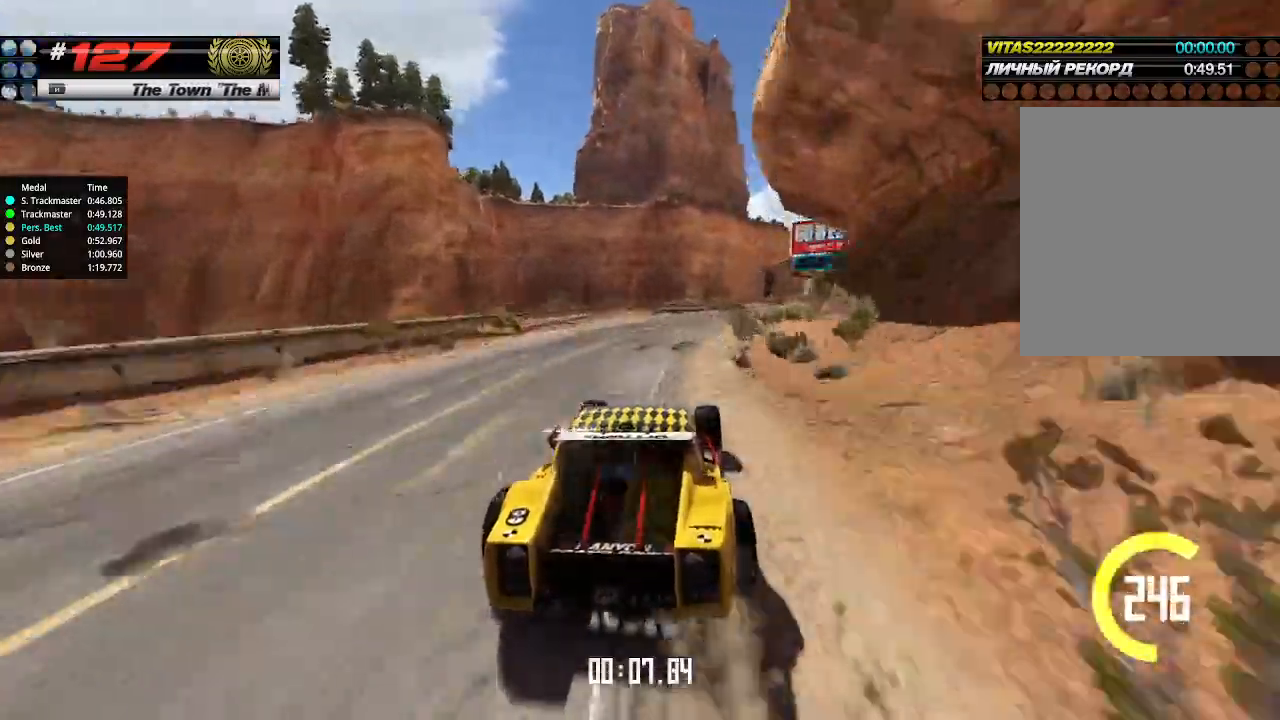
{"keys": ["up"], "events": [[100, "right", "down"], [133, "right", "up"], [233, "right", "down"], [300, "right", "up"], [433, "right", "down"], [500, "right", "up"]]}
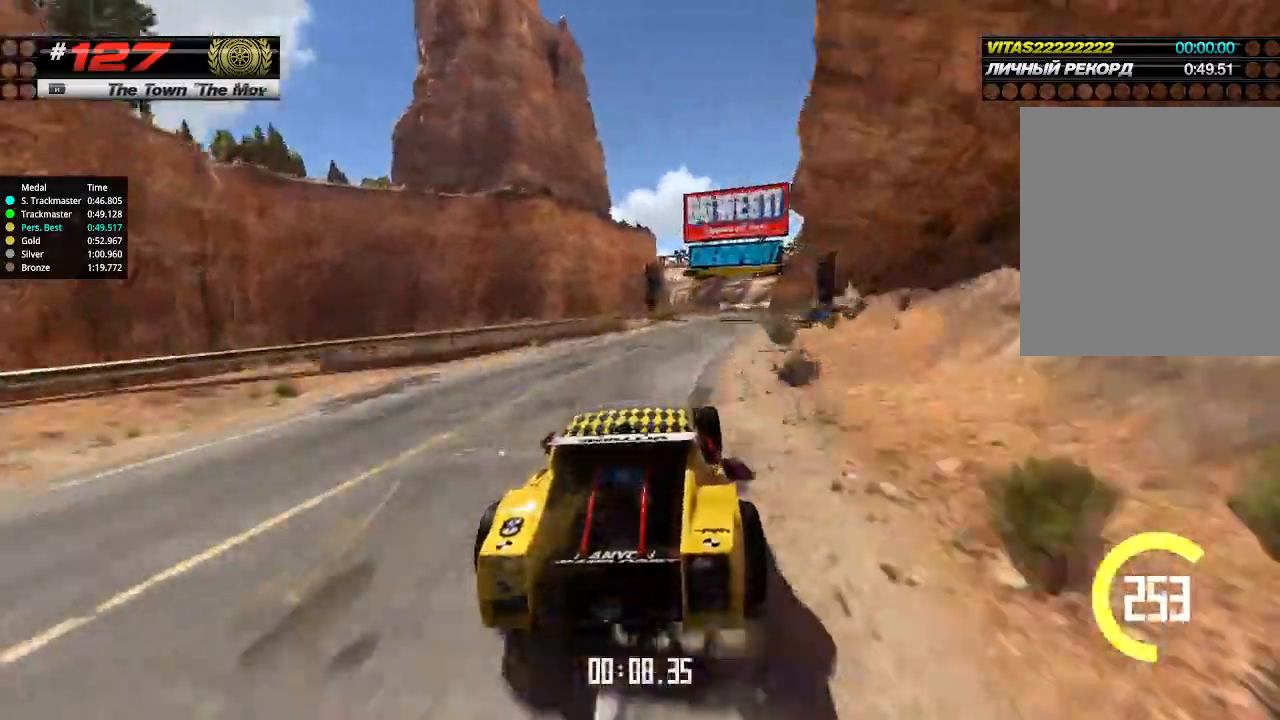
{"keys": ["up"], "events": [[200, "right", "down"], [300, "right", "up"]]}
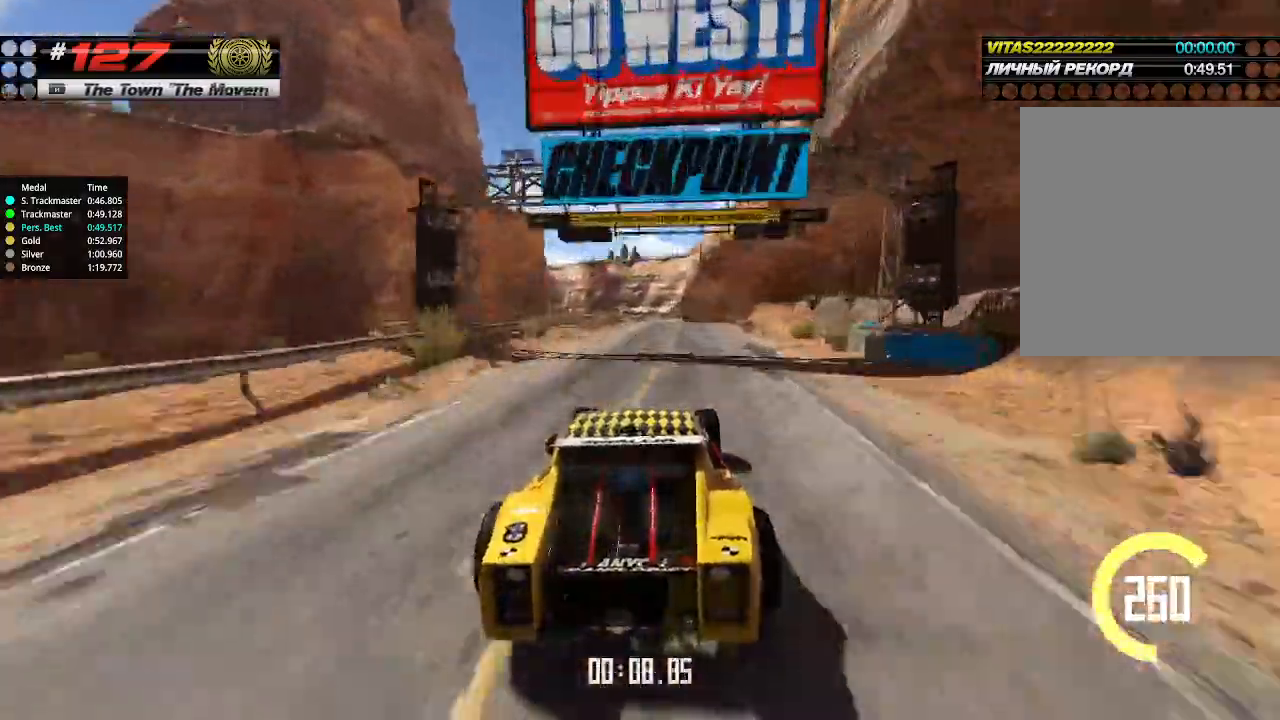
{"keys": ["up"], "events": [[166, "left", "down"], [200, "left", "up"]]}
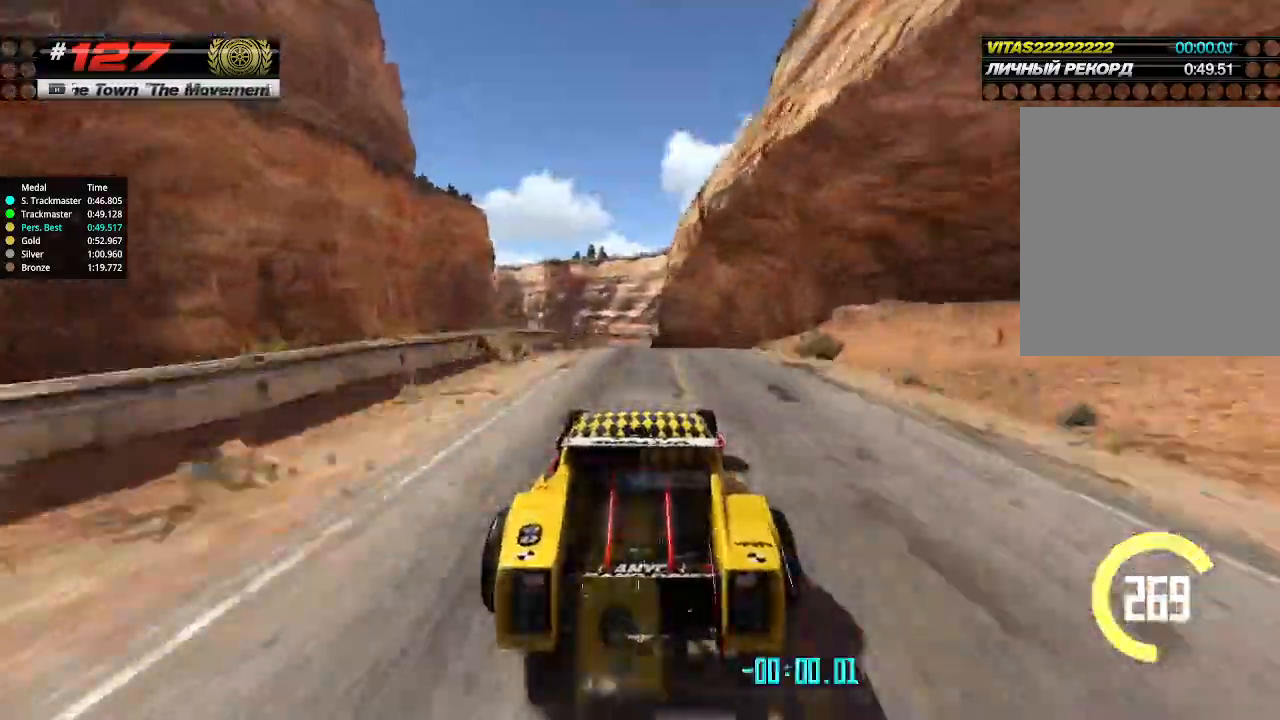
{"keys": ["up"], "events": [[100, "right", "down"], [133, "right", "up"]]}
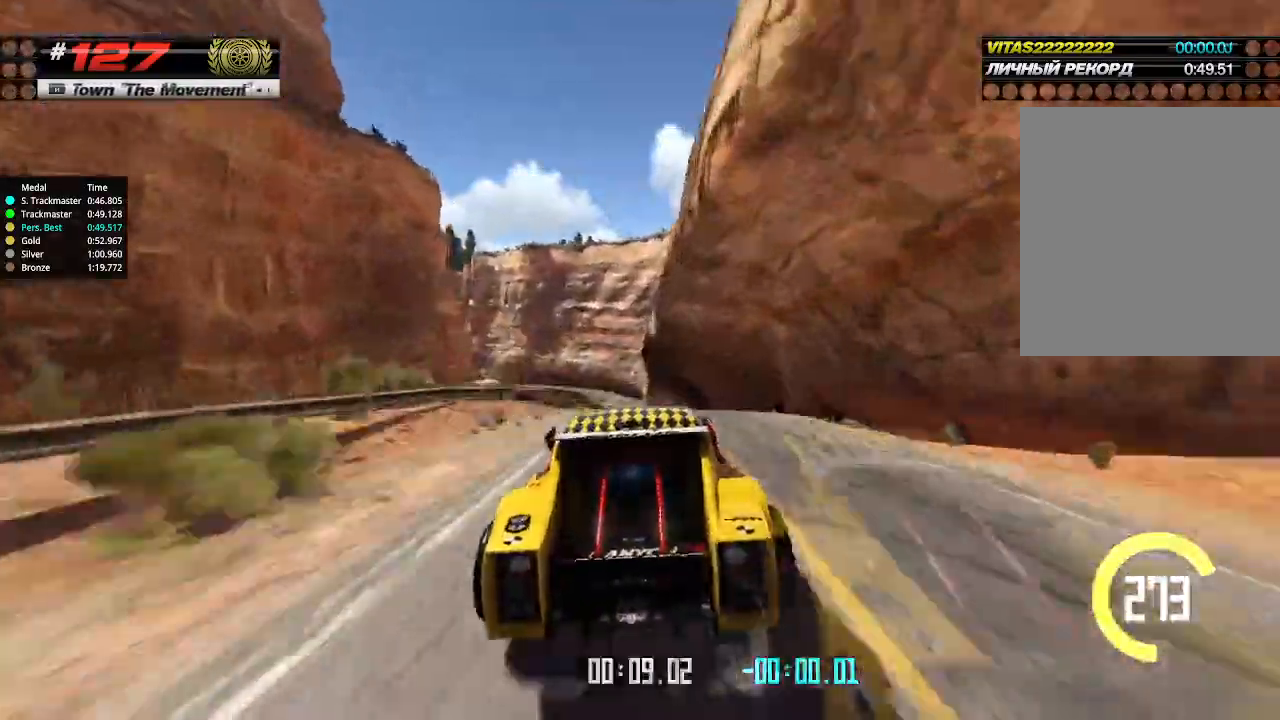
{"keys": ["up"], "events": [[166, "down", "down"], [233, "down", "up"]]}
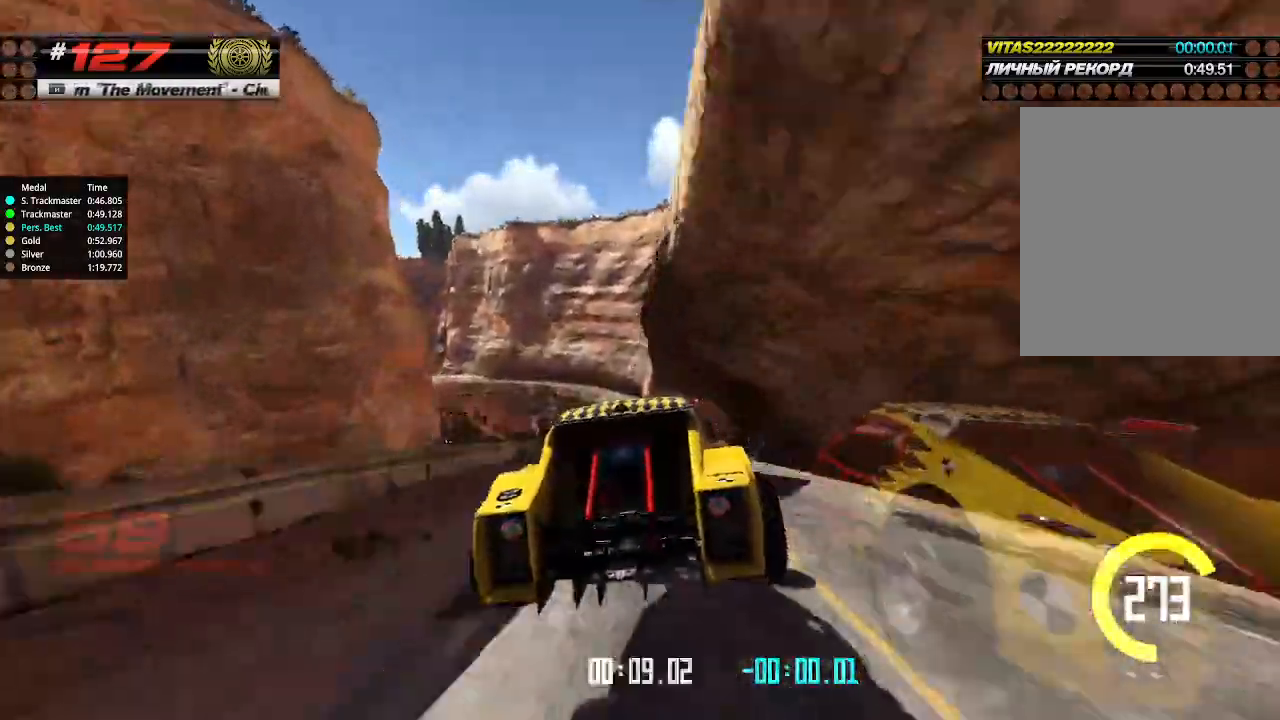
{"keys": ["up"], "events": []}
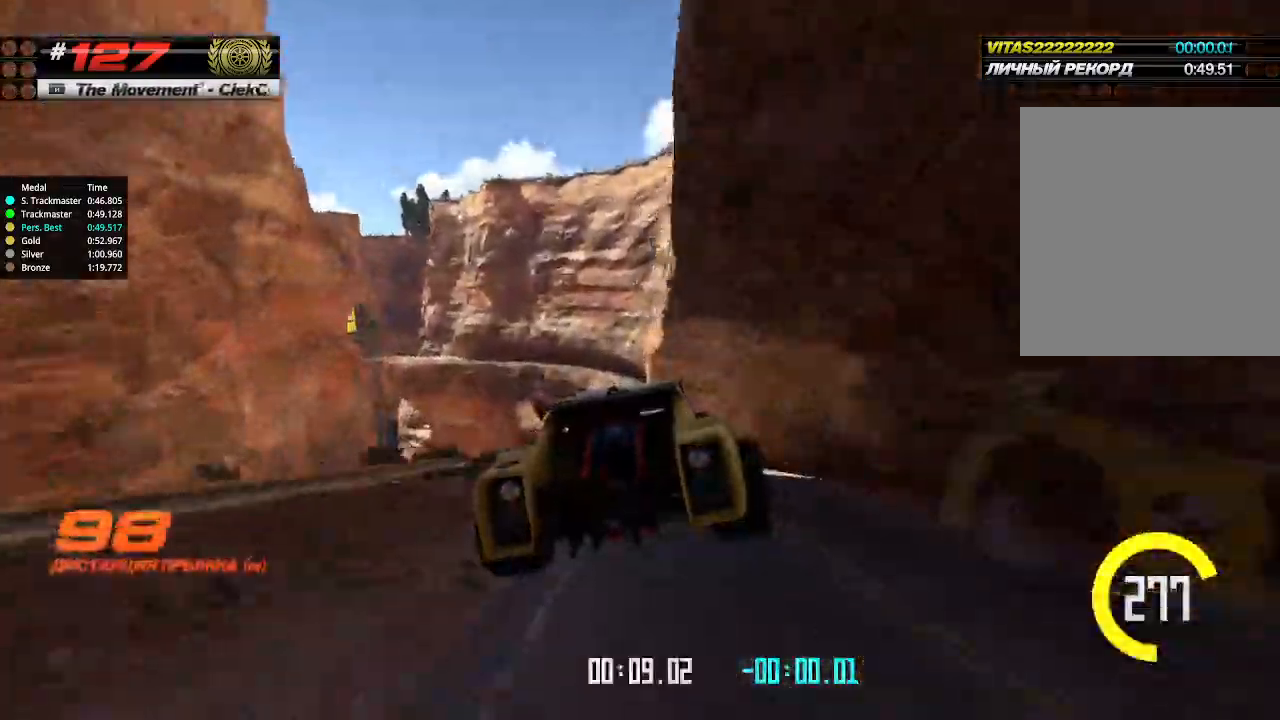
{"keys": ["up"], "events": []}
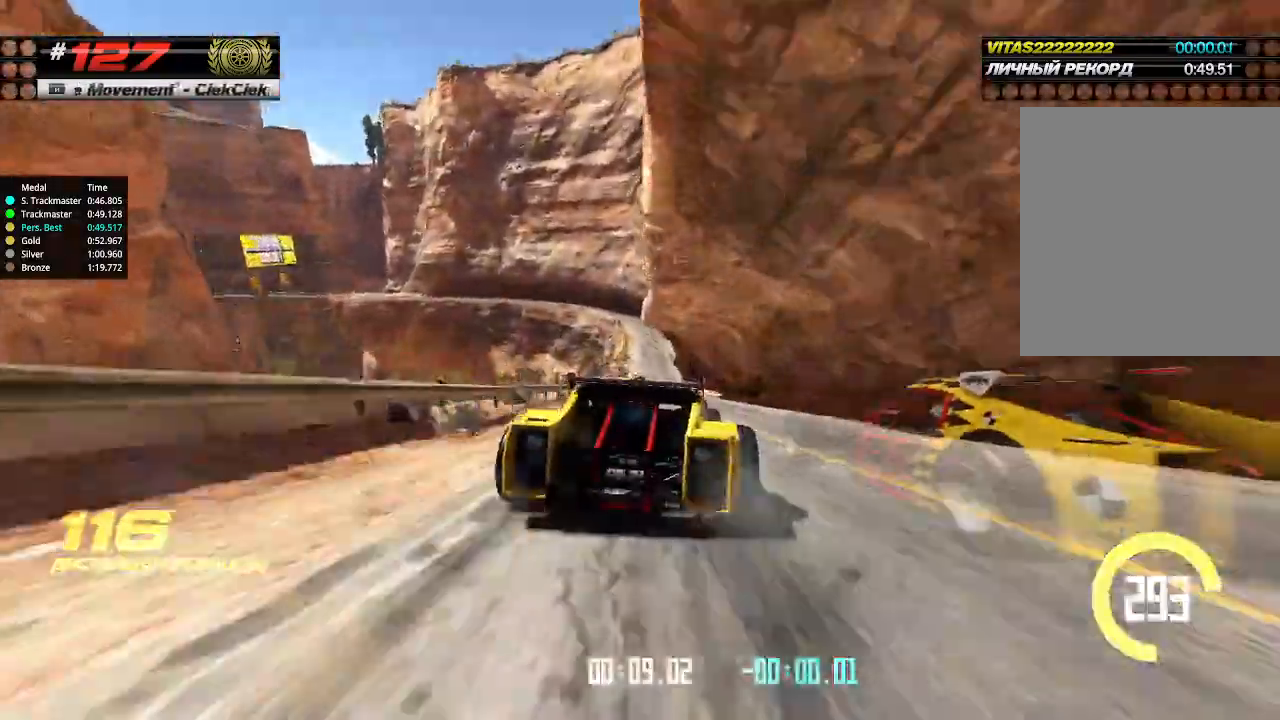
{"keys": ["up"], "events": [[266, "left", "down"], [333, "left", "up"]]}
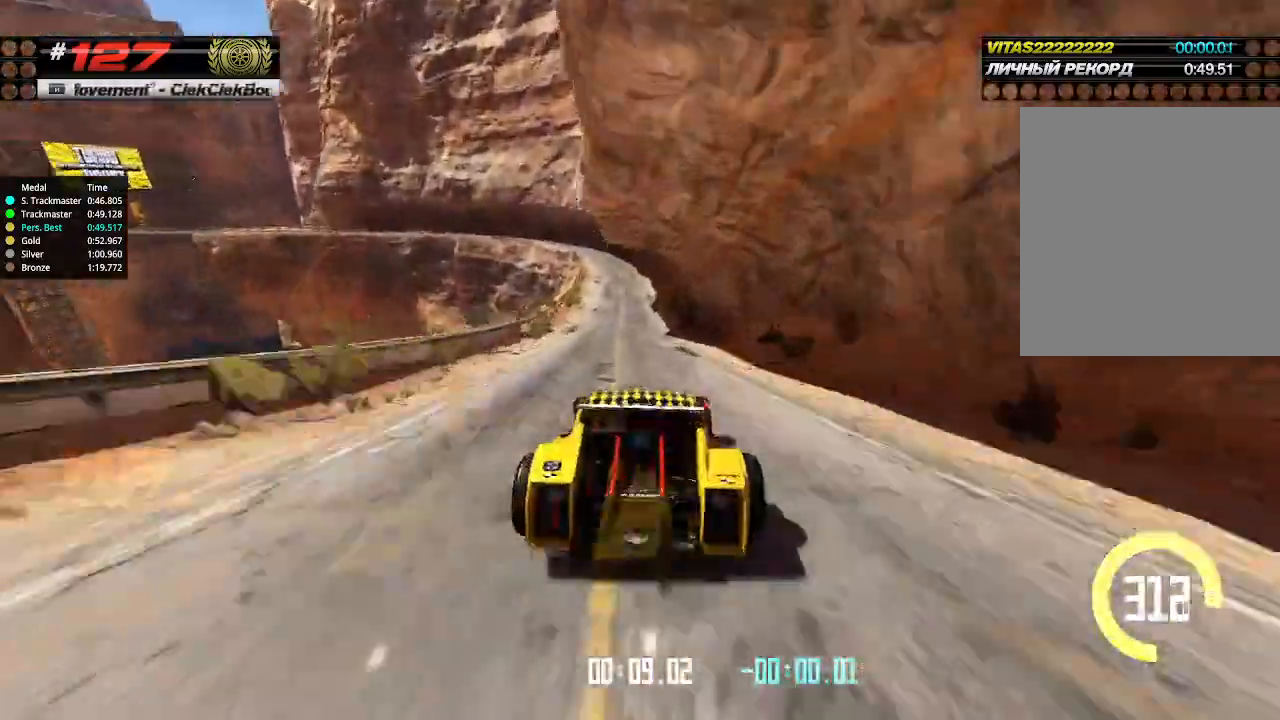
{"keys": ["down", "left", "up"], "events": [[333, "left", "down"], [400, "down", "down"]]}
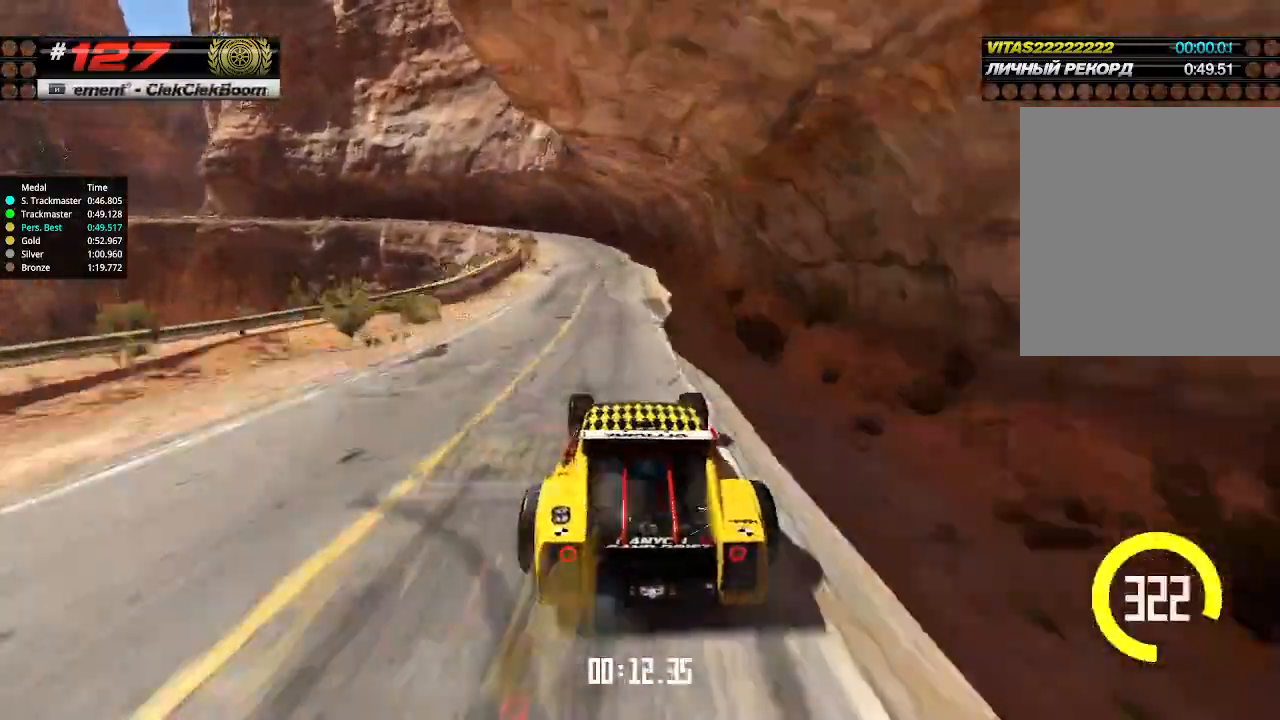
{"keys": ["up"], "events": [[33, "down", "up"], [100, "left", "up"], [200, "left", "down"], [333, "left", "up"], [400, "left", "down"], [500, "left", "up"]]}
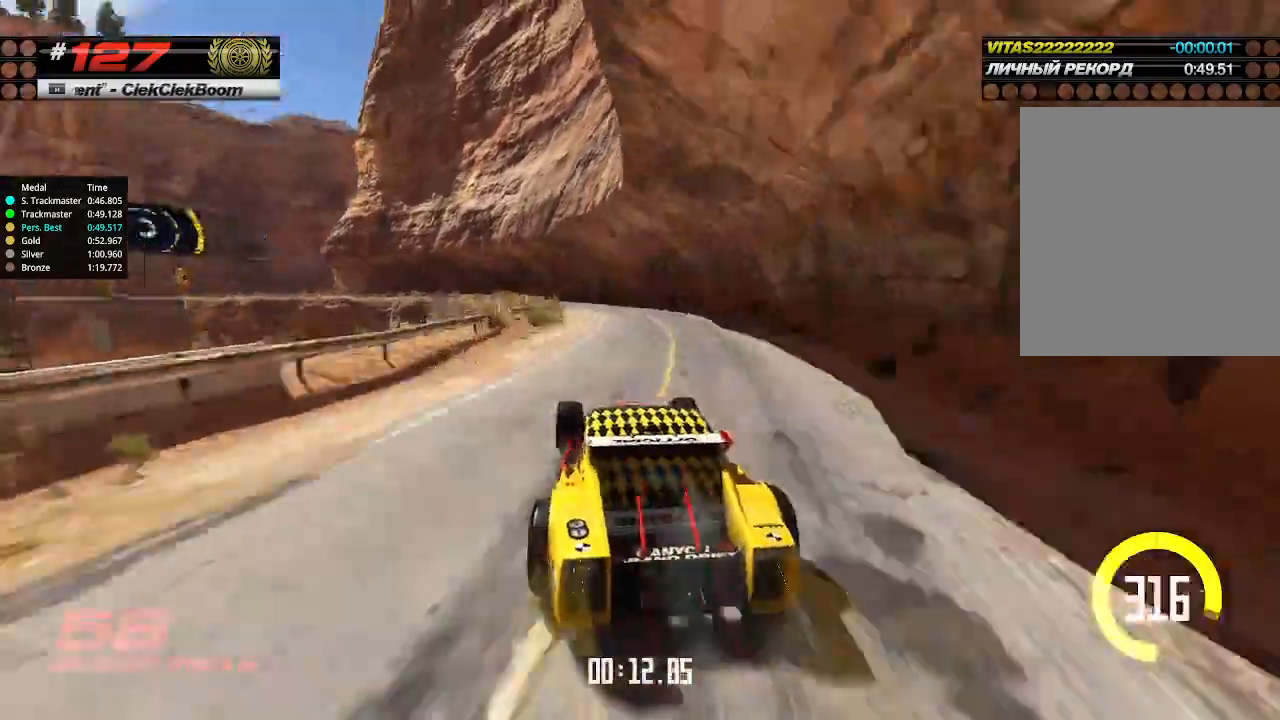
{"keys": ["left", "up"], "events": [[100, "left", "down"], [266, "left", "up"], [300, "left", "down"]]}
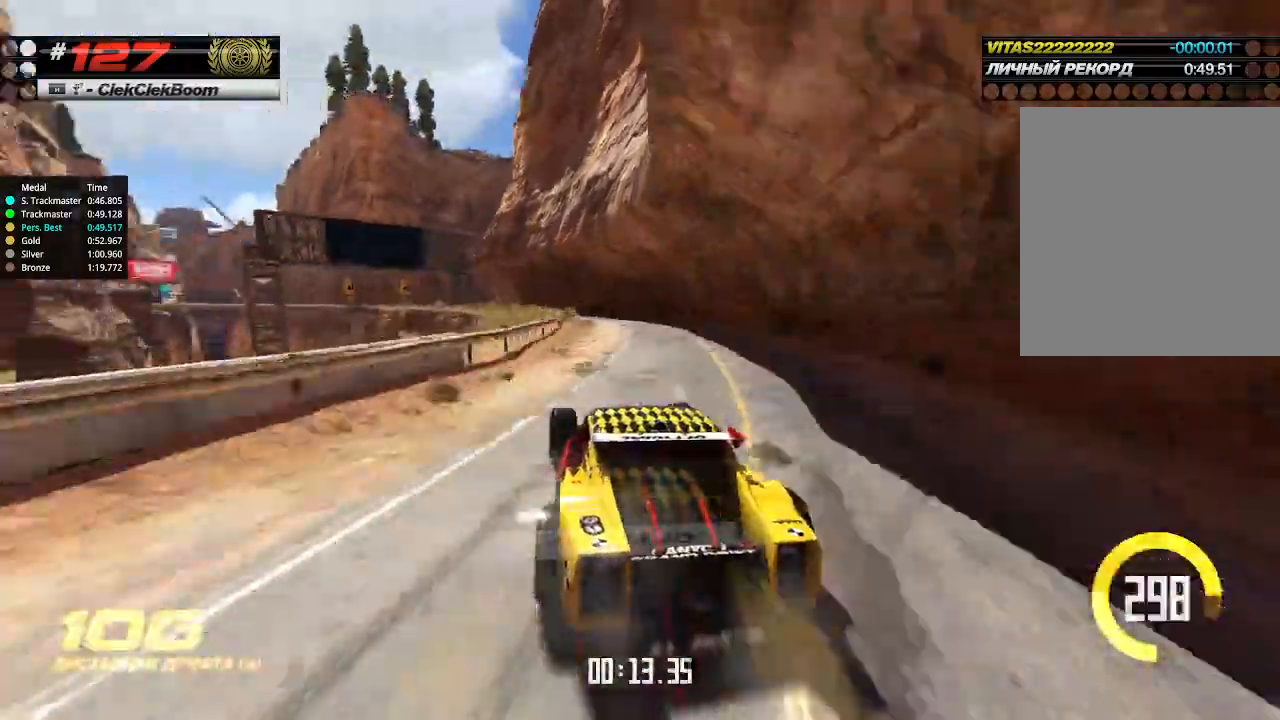
{"keys": ["up"], "events": [[100, "left", "up"], [233, "right", "down"], [333, "right", "up"]]}
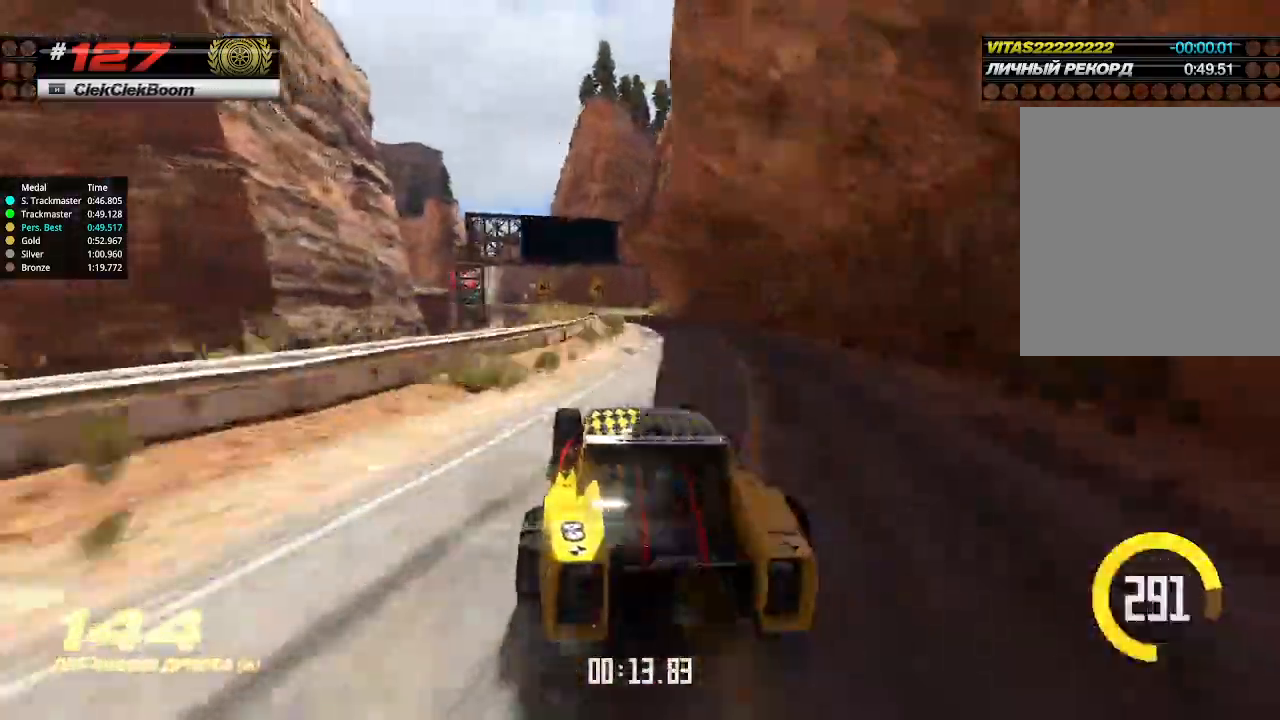
{"keys": ["up"], "events": []}
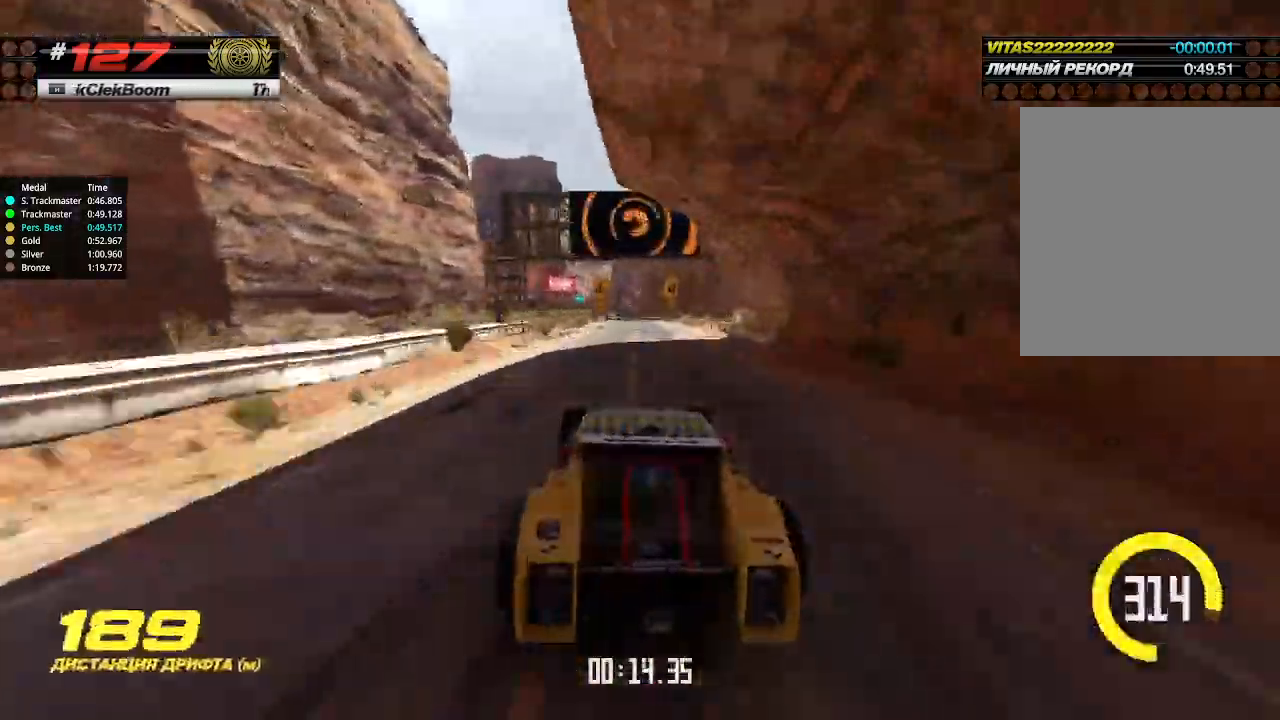
{"keys": ["up"], "events": []}
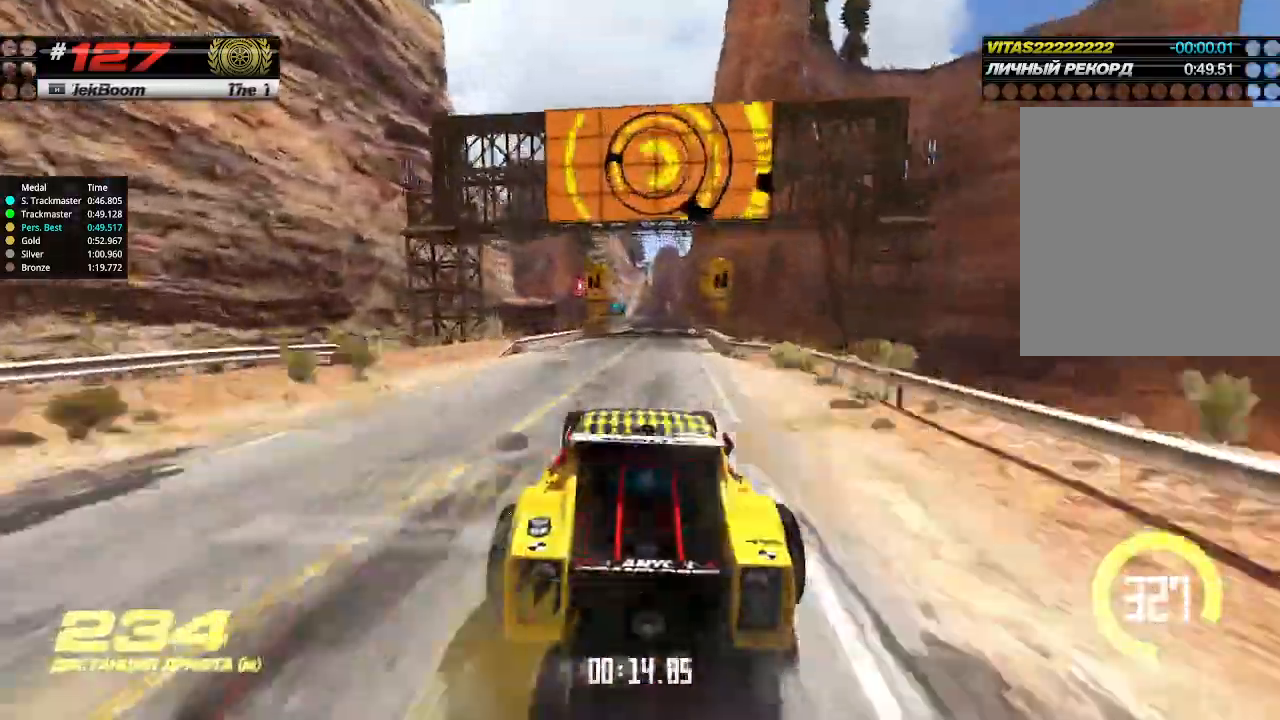
{"keys": ["up"], "events": [[133, "right", "down"], [200, "right", "up"]]}
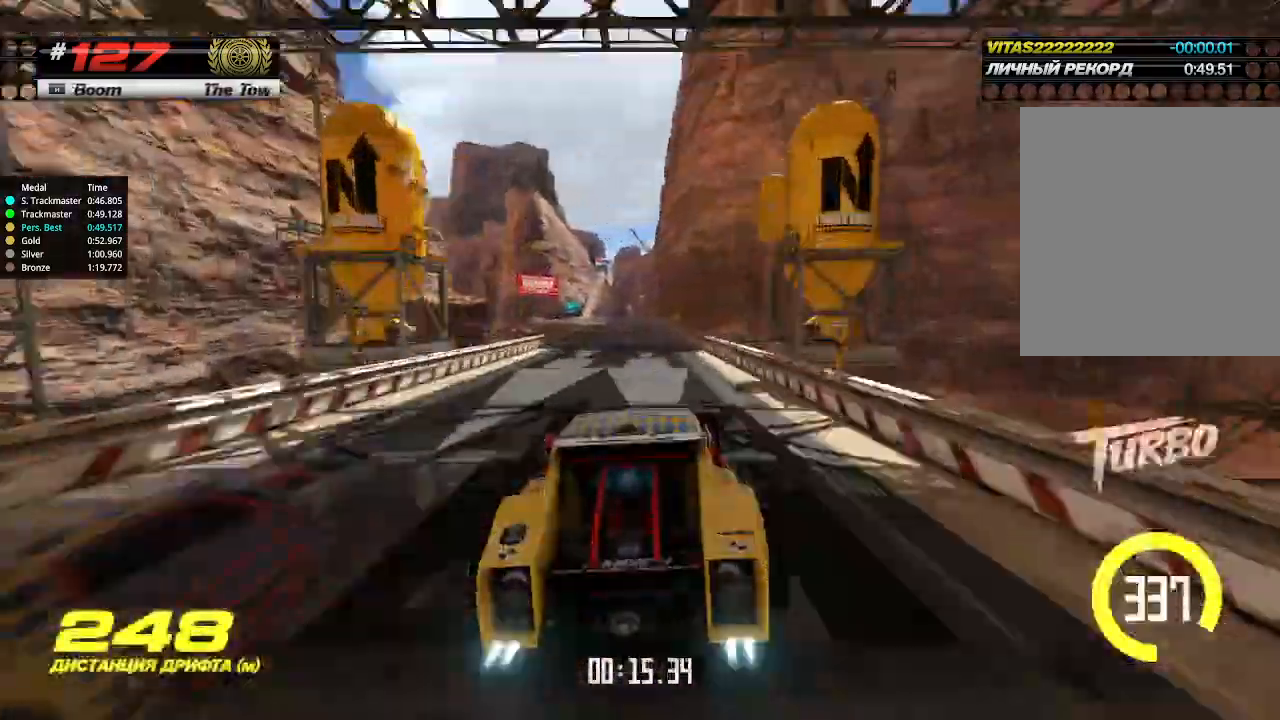
{"keys": ["left", "up"], "events": [[66, "left", "down"], [266, "left", "up"], [433, "left", "down"]]}
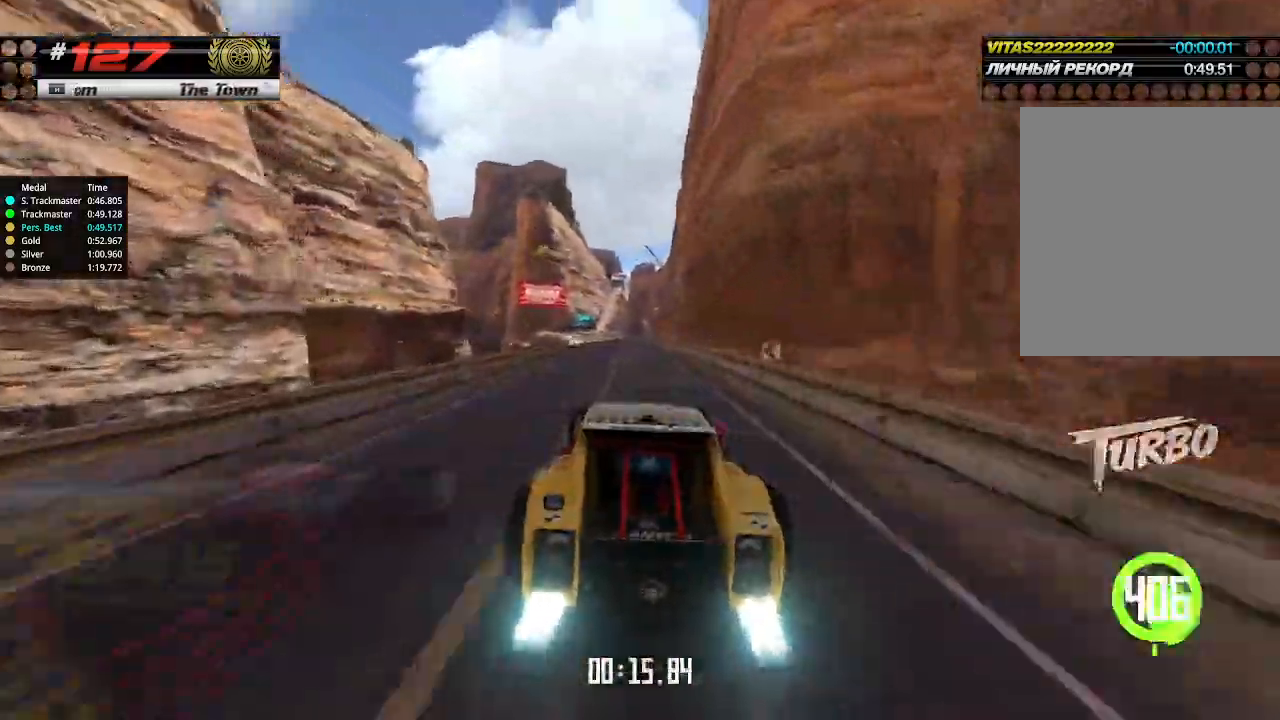
{"keys": ["up"], "events": [[66, "left", "up"], [133, "left", "down"], [200, "left", "up"], [433, "left", "down"], [500, "left", "up"]]}
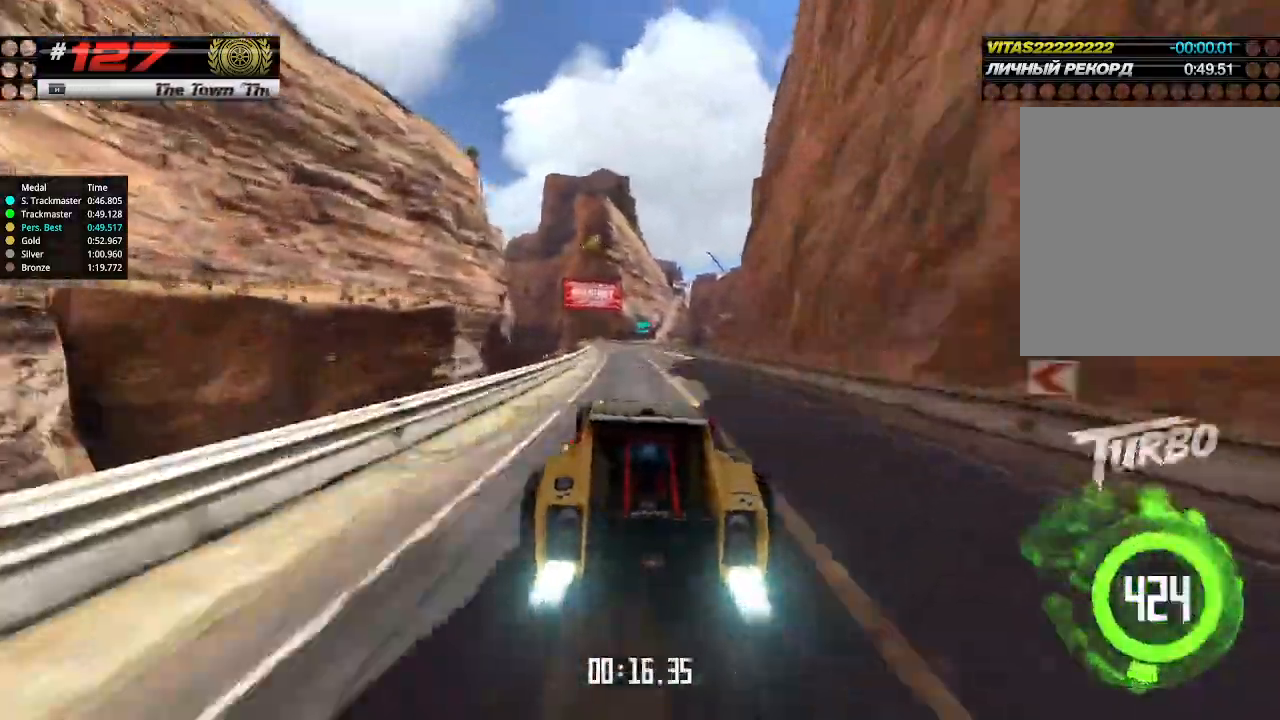
{"keys": ["up"], "events": [[366, "left", "down"], [500, "left", "up"]]}
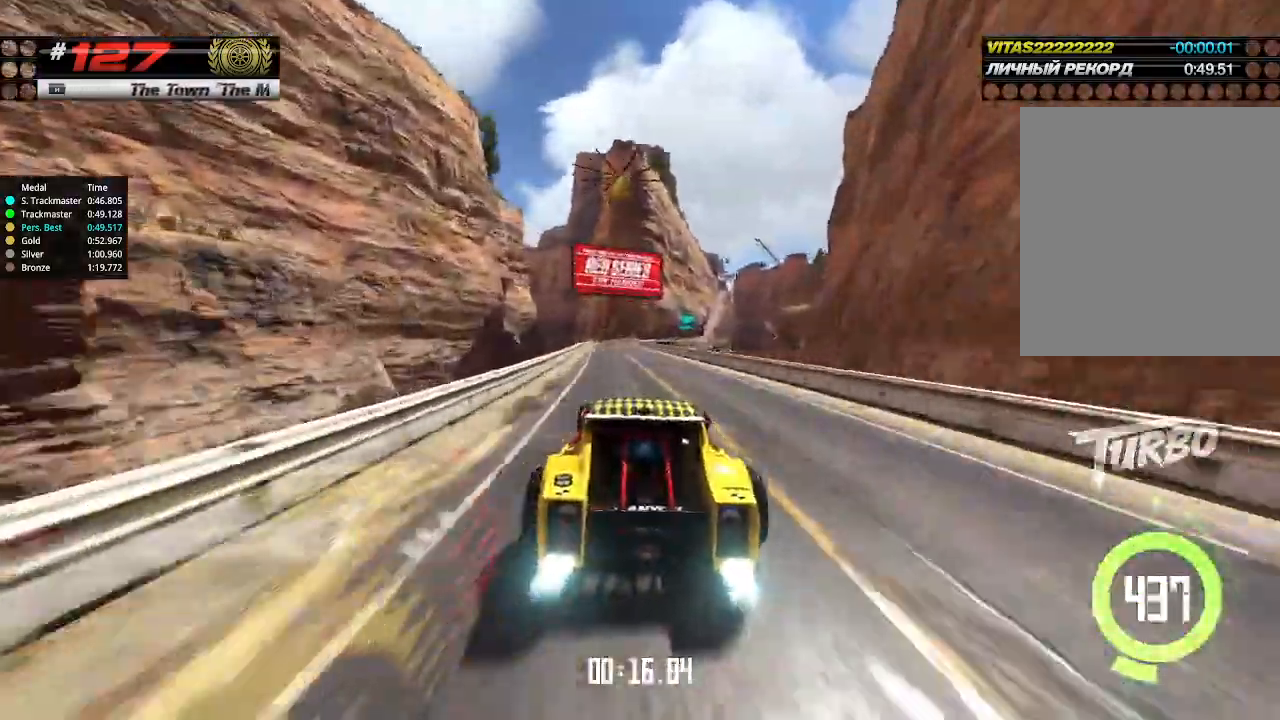
{"keys": ["right", "up"], "events": [[366, "right", "down"]]}
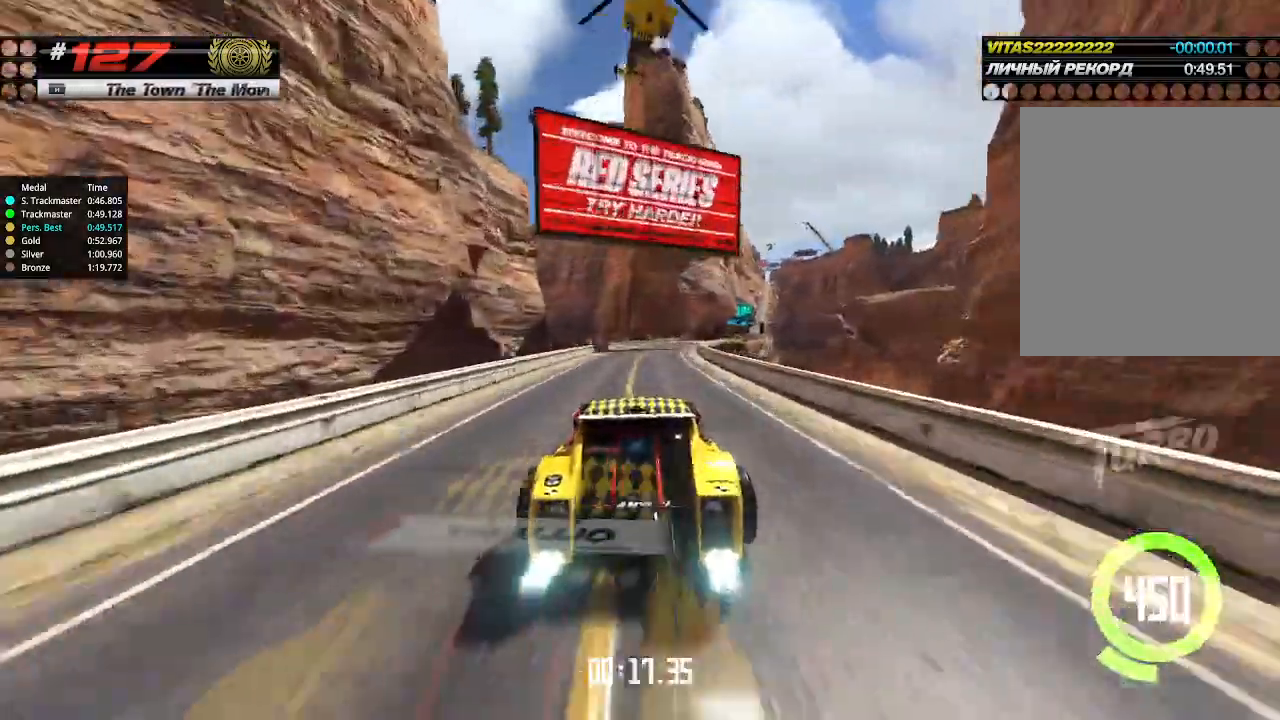
{"keys": ["right", "up"], "events": [[66, "right", "up"], [133, "right", "down"]]}
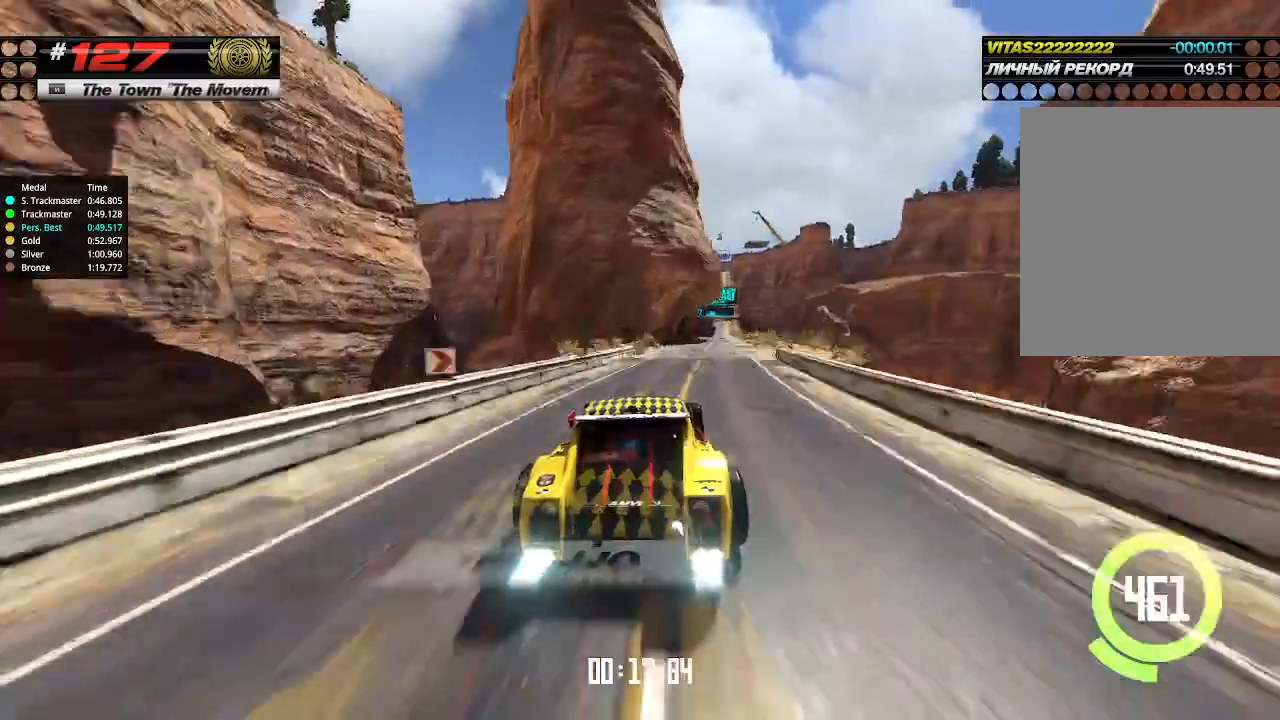
{"keys": ["up"], "events": [[133, "right", "up"]]}
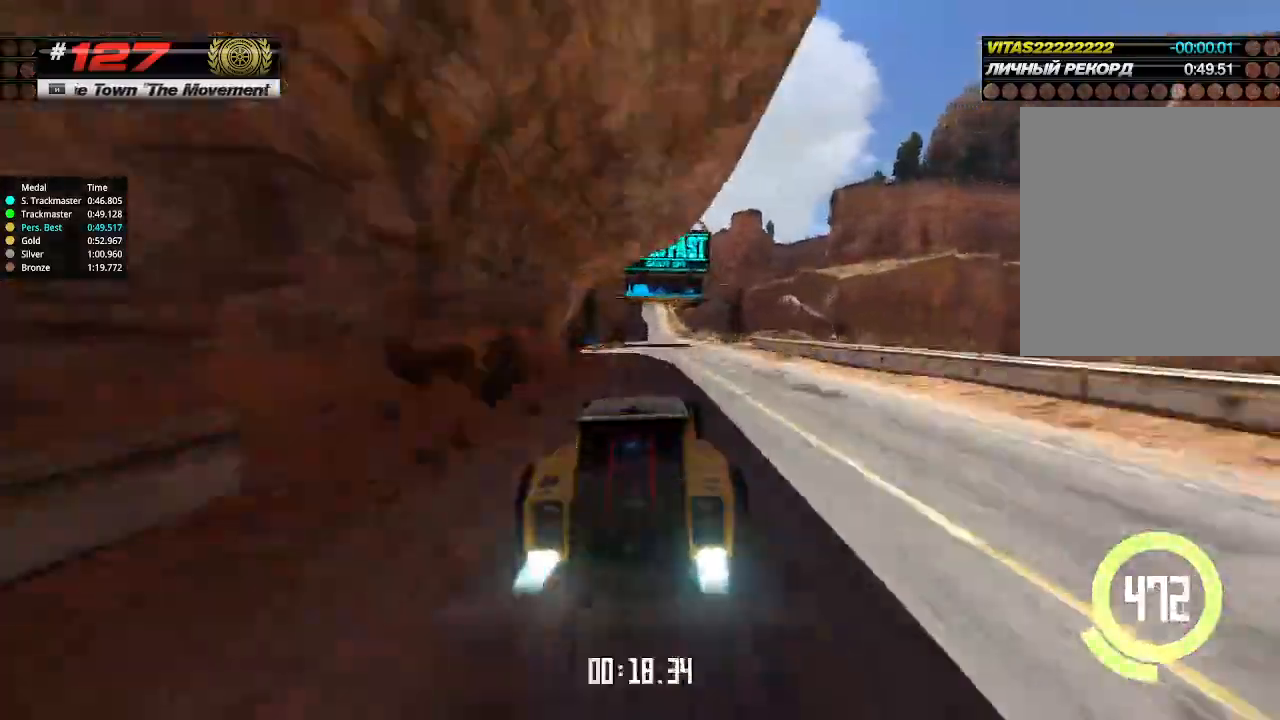
{"keys": ["up"], "events": [[200, "left", "down"], [300, "left", "up"]]}
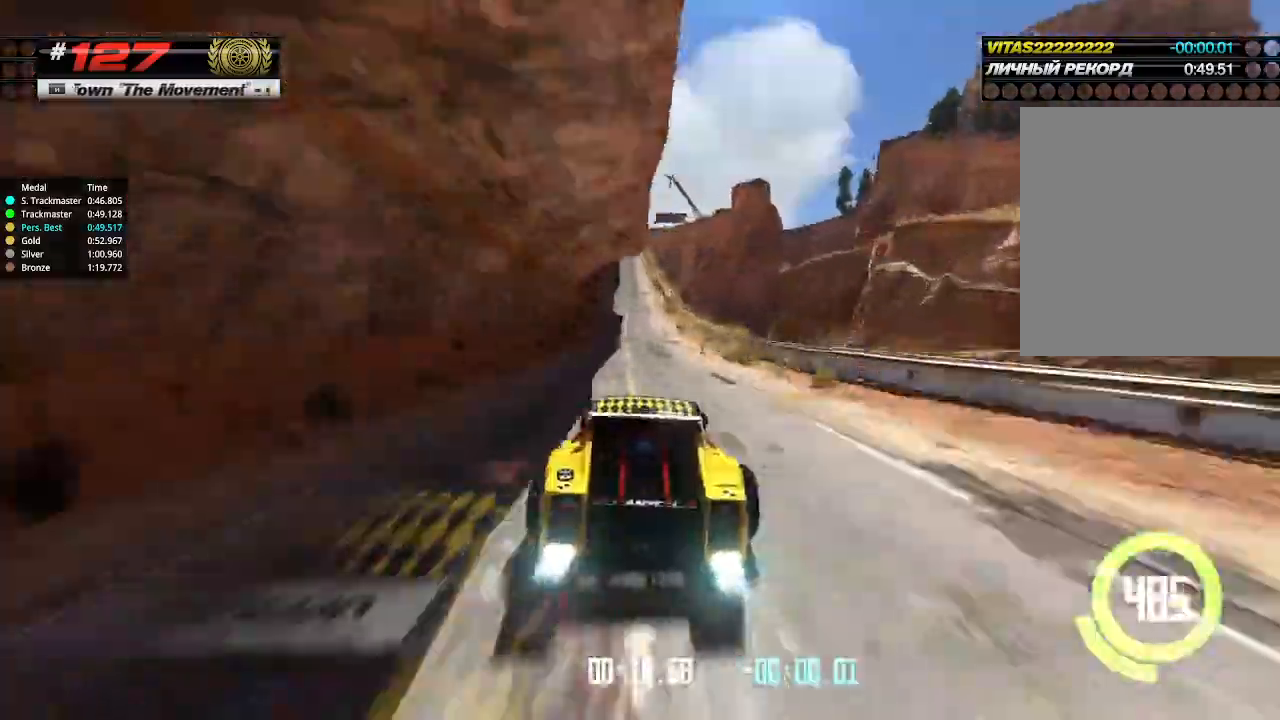
{"keys": ["up"], "events": [[133, "left", "down"], [266, "left", "up"]]}
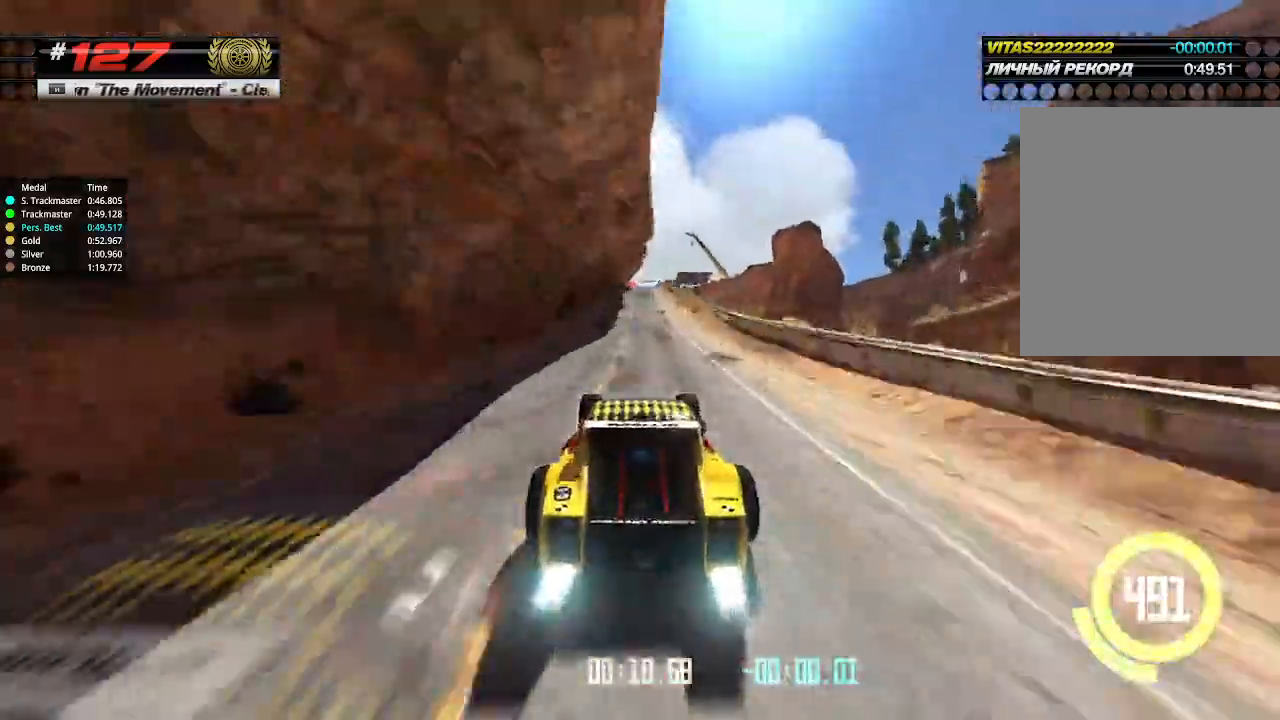
{"keys": ["up"], "events": [[266, "right", "down"], [333, "right", "up"]]}
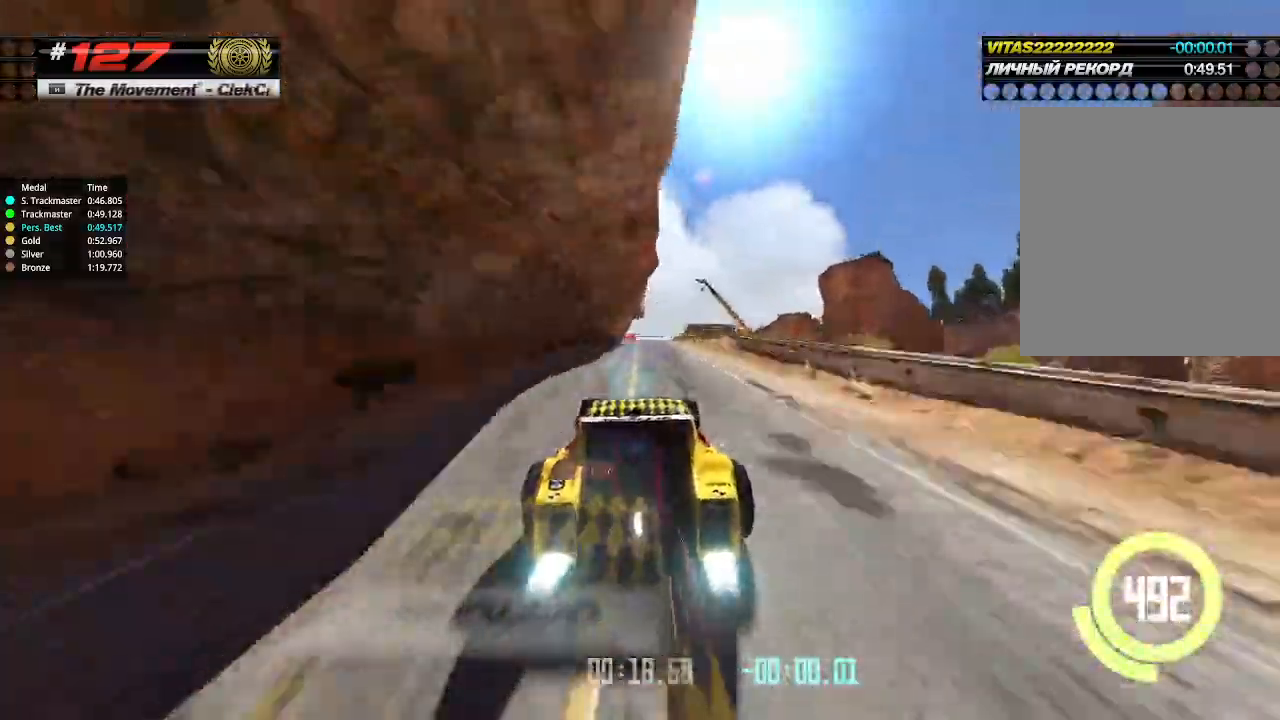
{"keys": ["up"], "events": []}
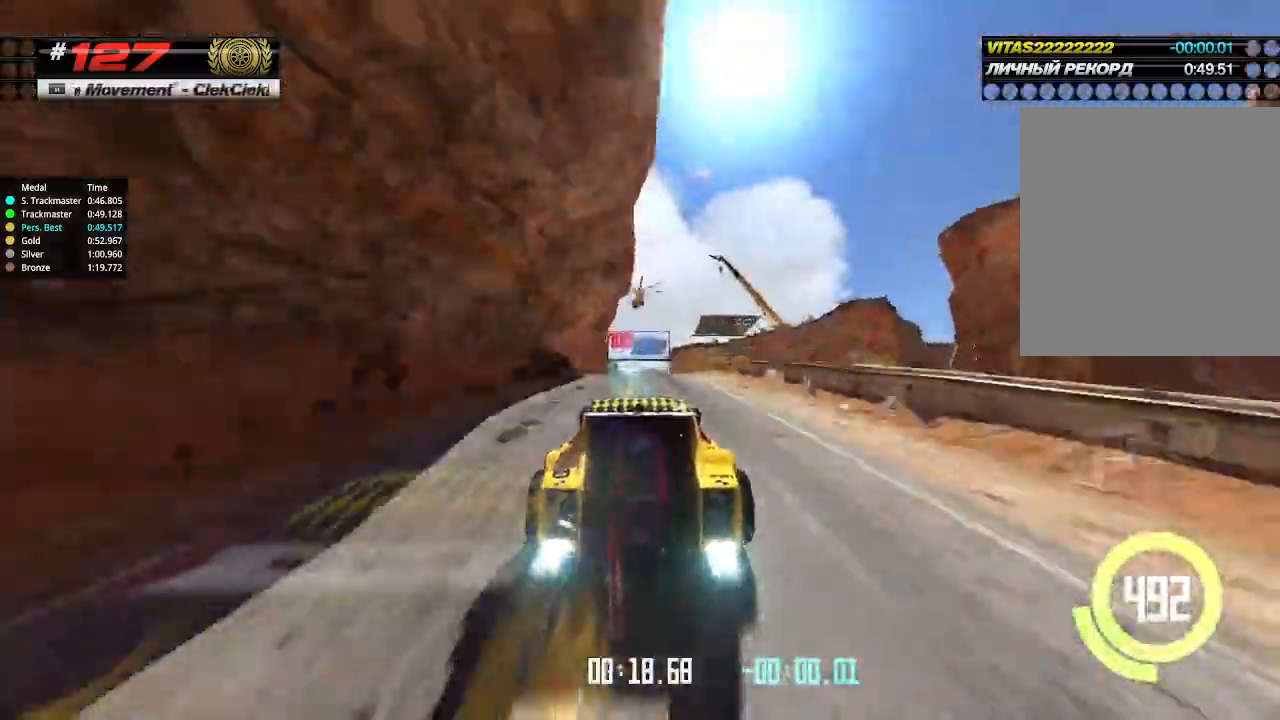
{"keys": ["up"], "events": [[266, "down", "down"], [333, "down", "up"]]}
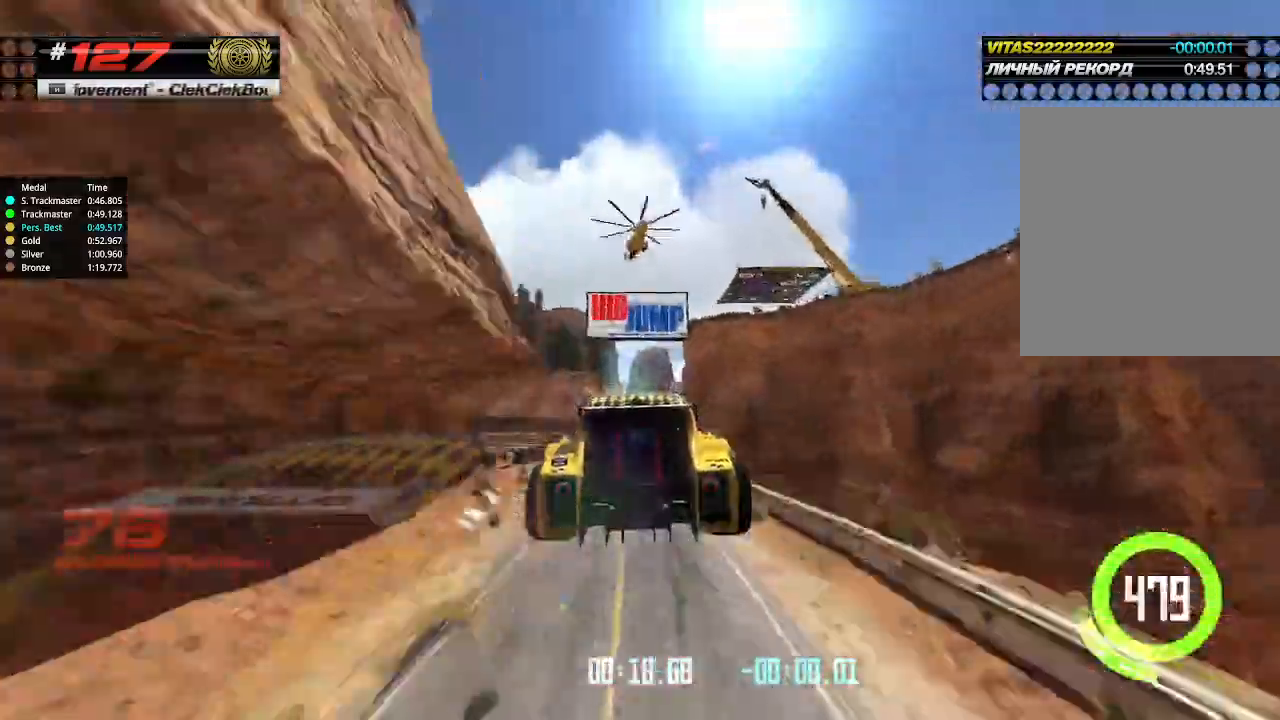
{"keys": ["up"], "events": []}
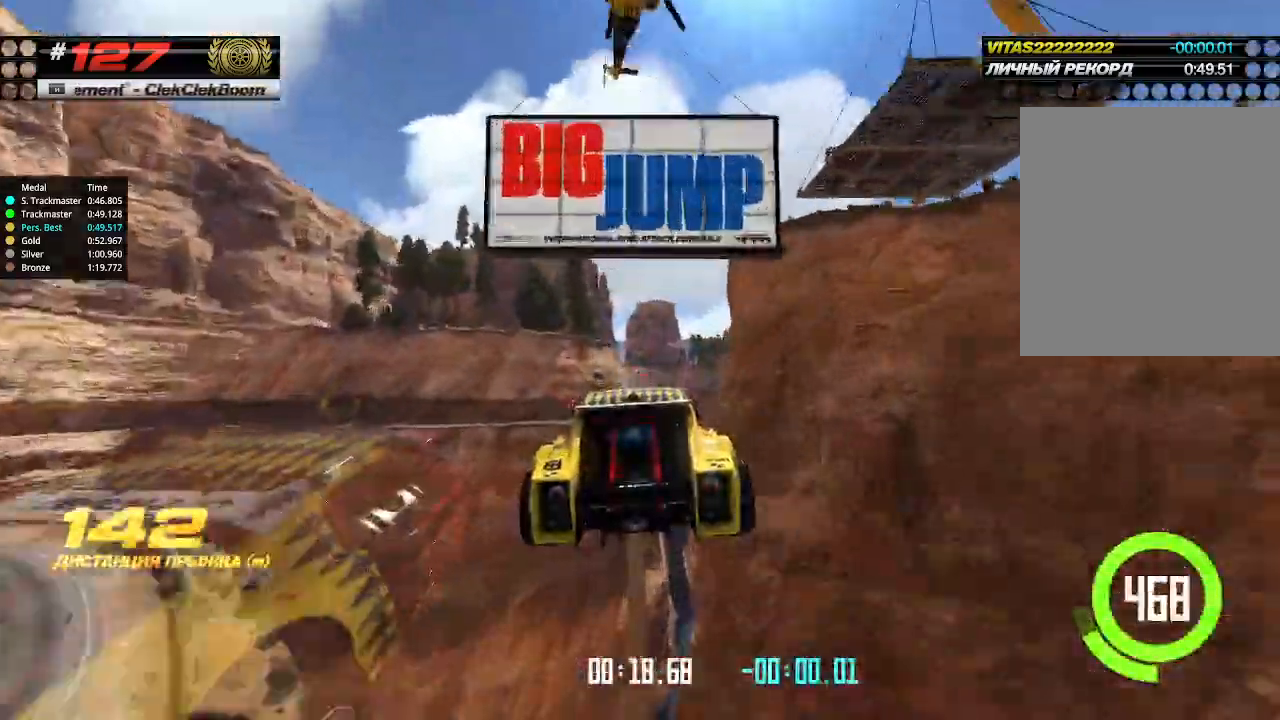
{"keys": ["up"], "events": []}